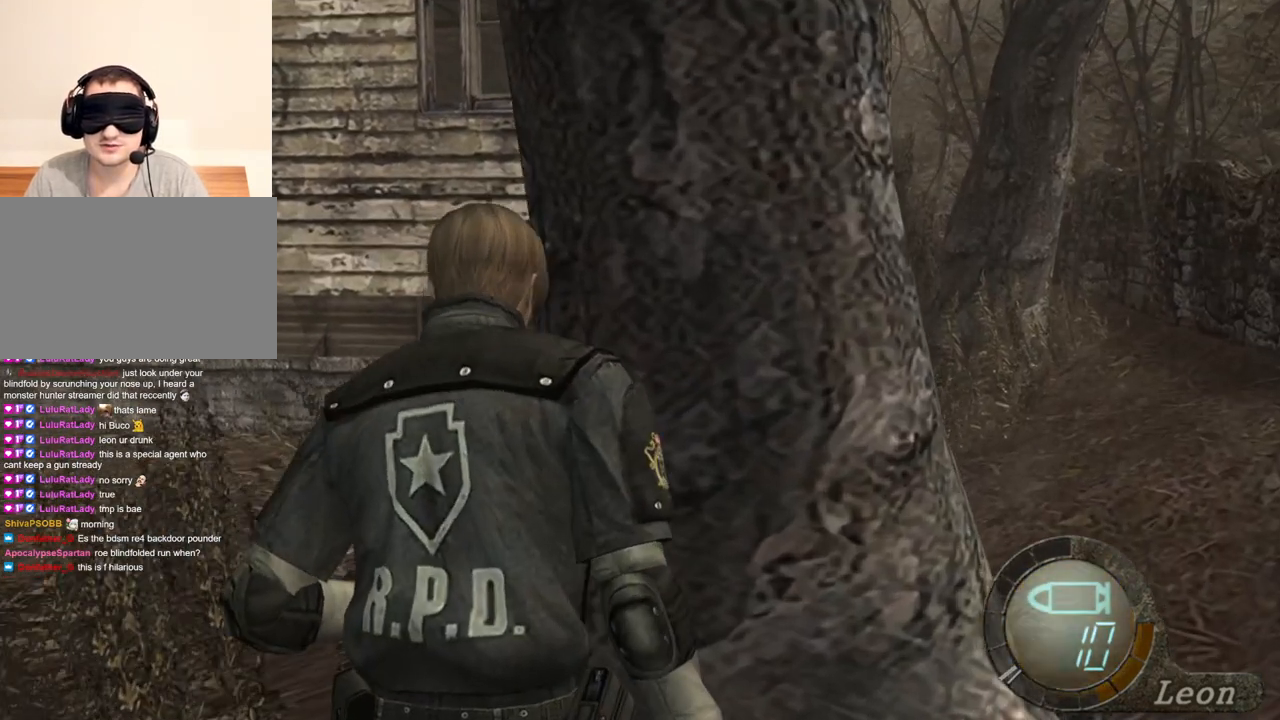
Gameplay with keyboard and mouse; each line is a JSON object with the keys and mouse buttons held at the frame after it. "events" lists presses ("down") and releases ("up") of "1", "2", "3", "4", "5", "a", "alt", "b", "c", "ctrl", "d", "e", "f", "g", "q", "r", "s", "shift", "space", "t", "tab", "tilde", "v", "w", "x", "z", "mouse_left", "mouse_wheel", "mouse_right", "mouse_mb4" and "mouse_mb5" between this image and that frame as [ms after this image, input, new state], when the widget could be followed in between. "mouse_left", "mouse_wheel", "mouse_right", "mouse_mb4", "mouse_mb5" = the "left", "wheel", "right", "mb4", "mb5" buttons of the "mouse" list. No other keys are recorded. "wheel" means that the mouse wheel is clicked or scrolled. Mouse movement is not recorded.
{"keys": ["w"], "mouse": [], "events": []}
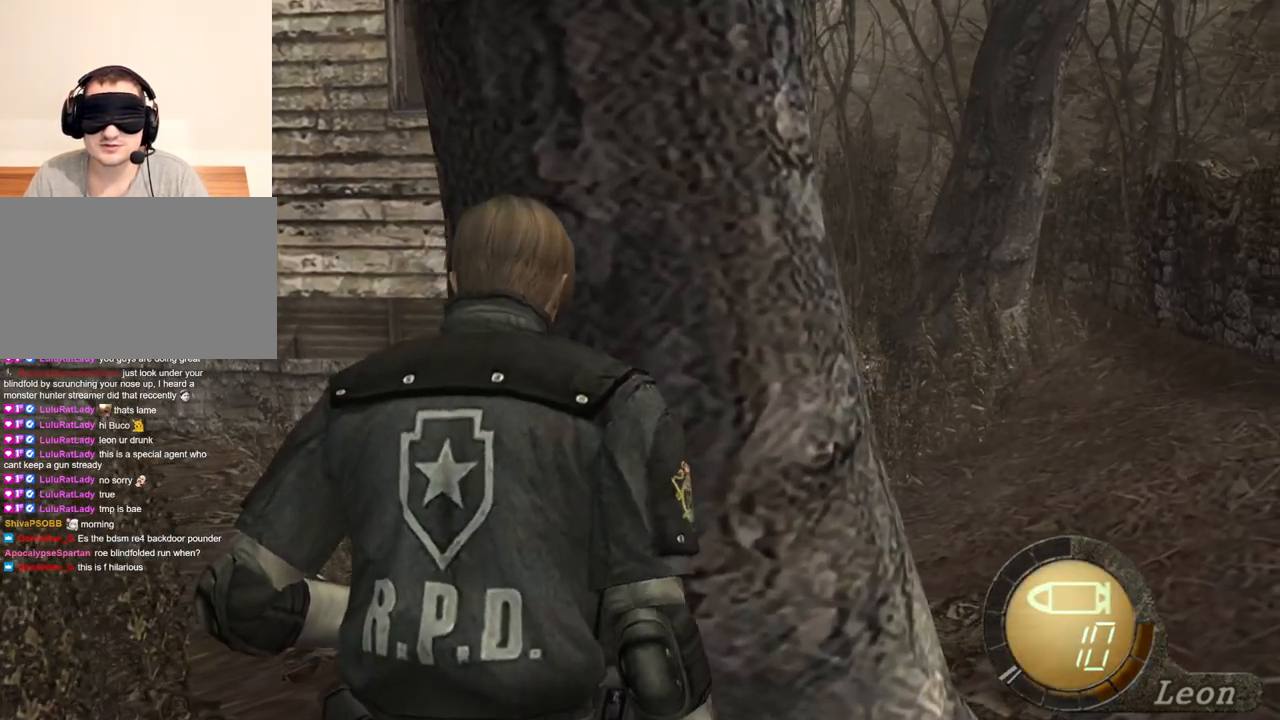
{"keys": ["w"], "mouse": [], "events": []}
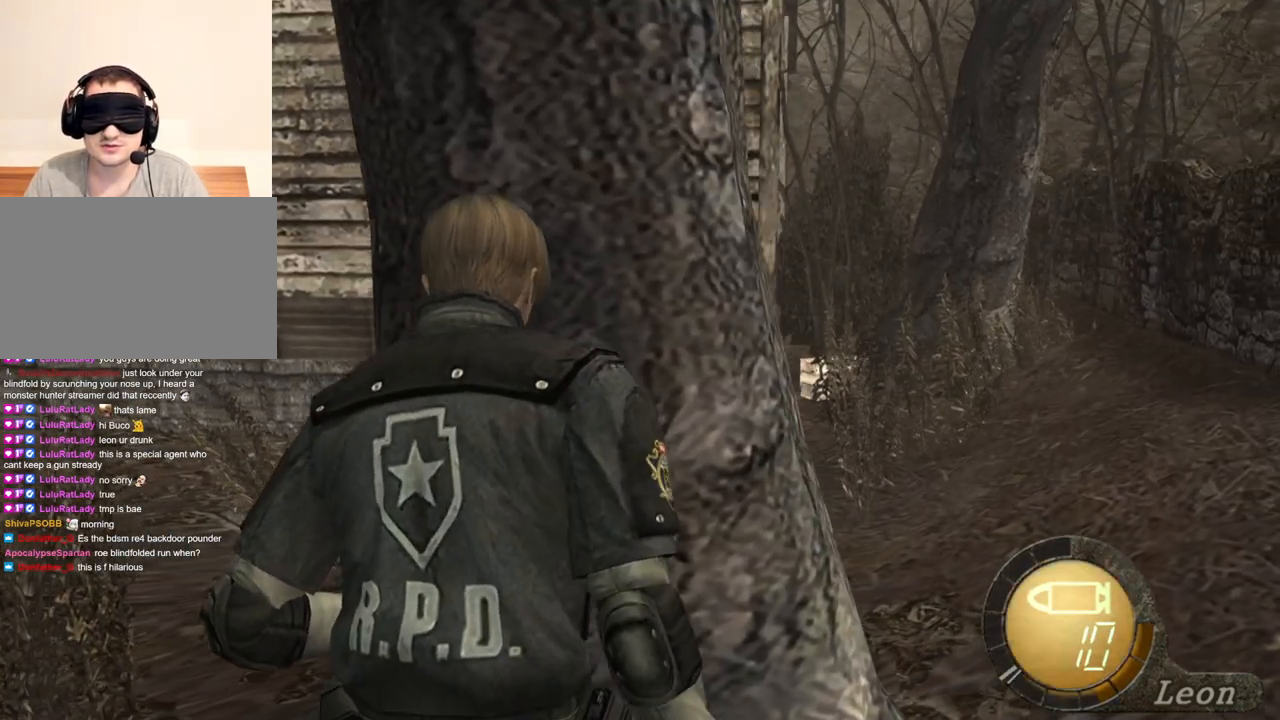
{"keys": ["w"], "mouse": [], "events": []}
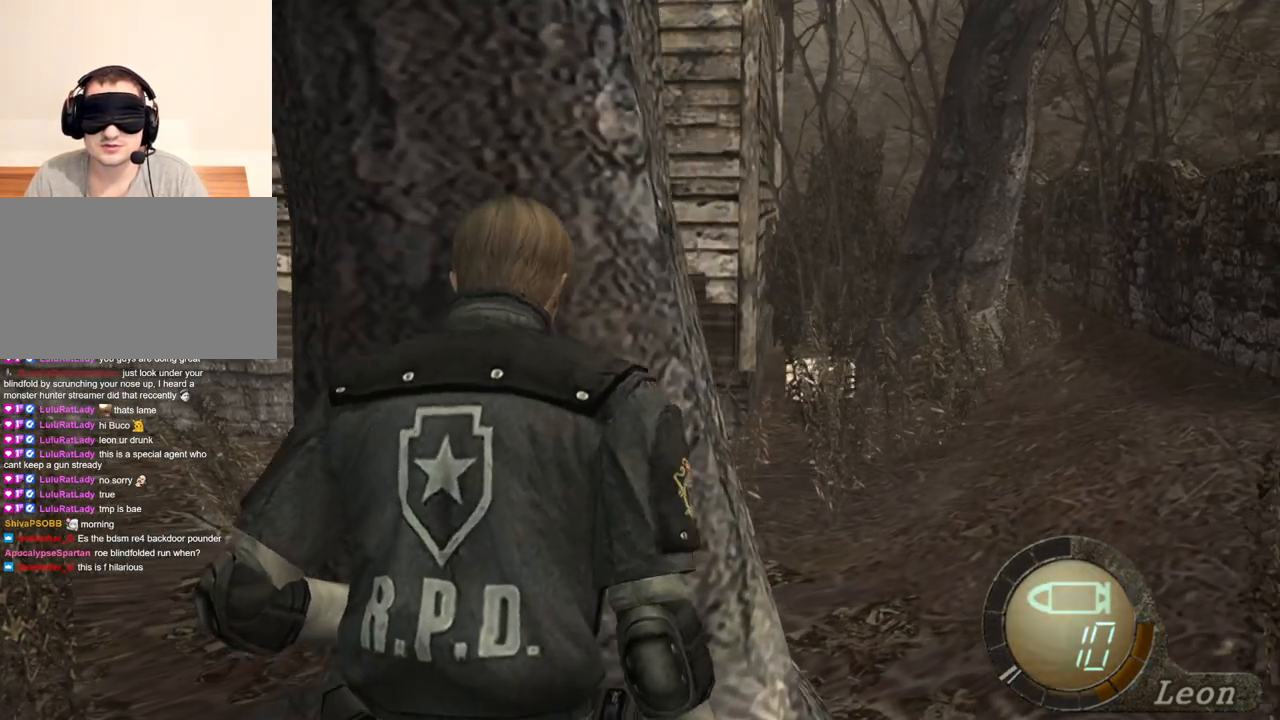
{"keys": ["w"], "mouse": [], "events": []}
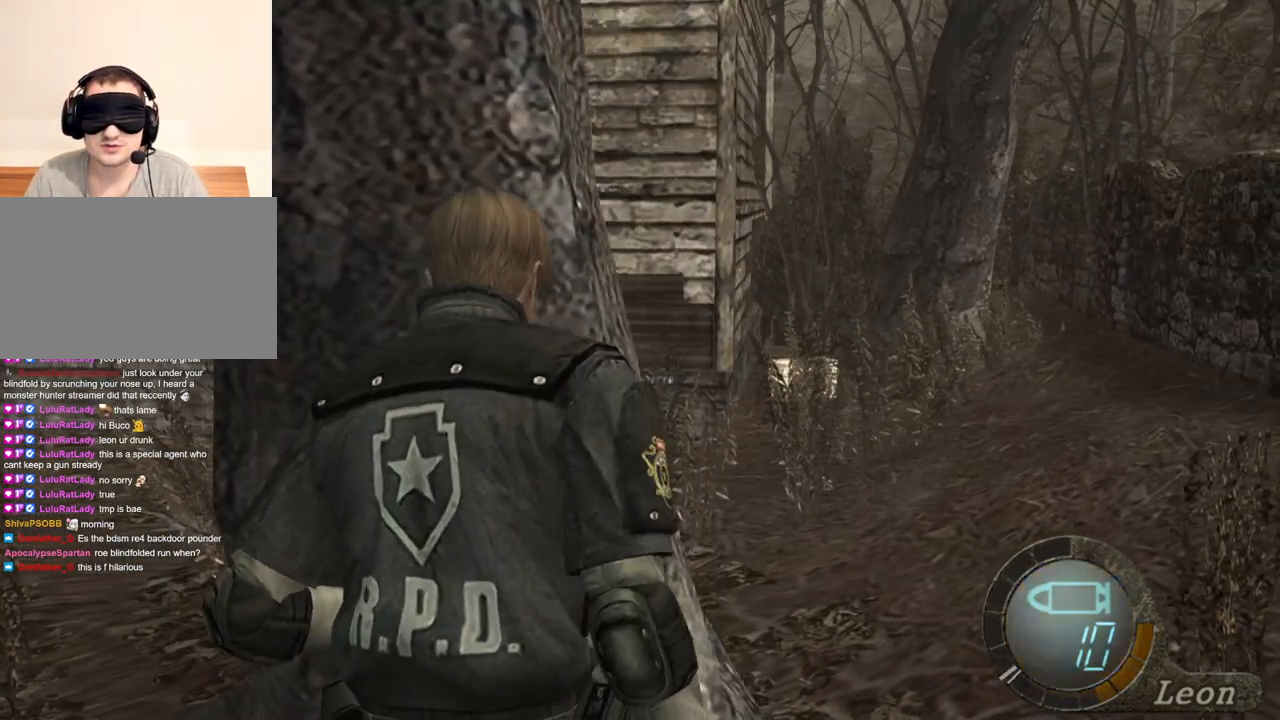
{"keys": ["w"], "mouse": [], "events": []}
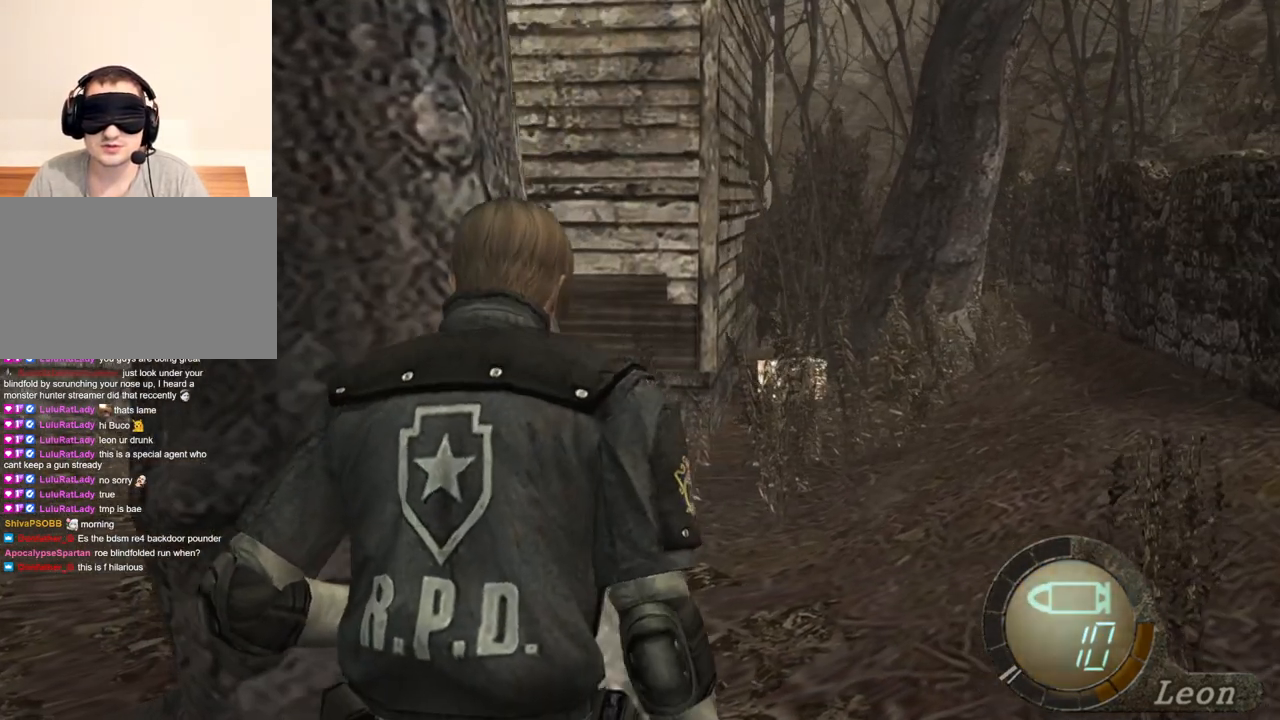
{"keys": ["w"], "mouse": [], "events": []}
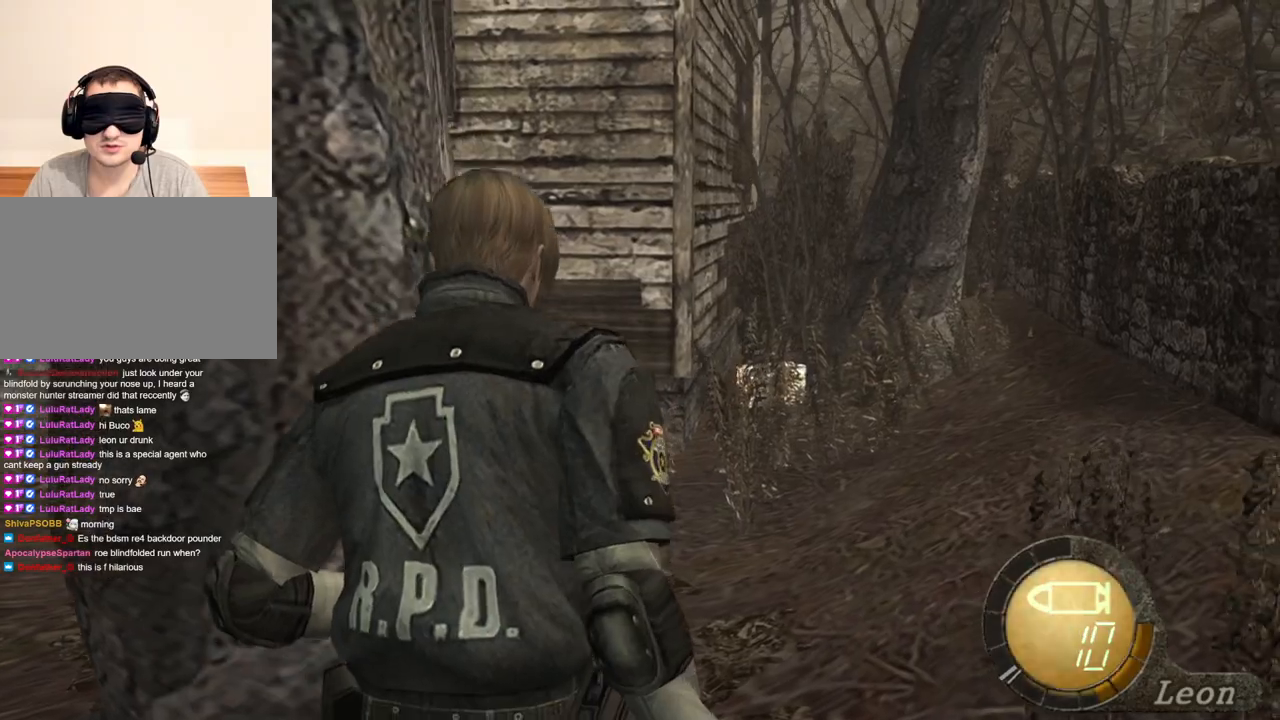
{"keys": ["w"], "mouse": [], "events": []}
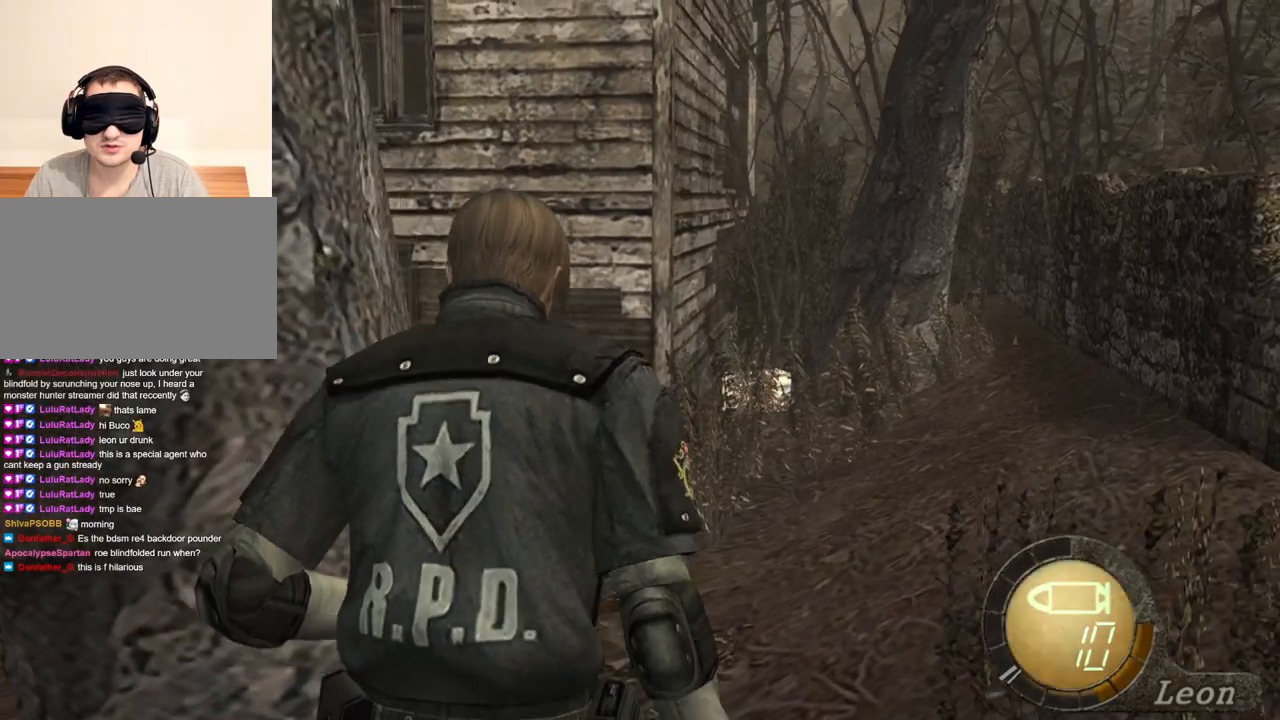
{"keys": ["w"], "mouse": [], "events": []}
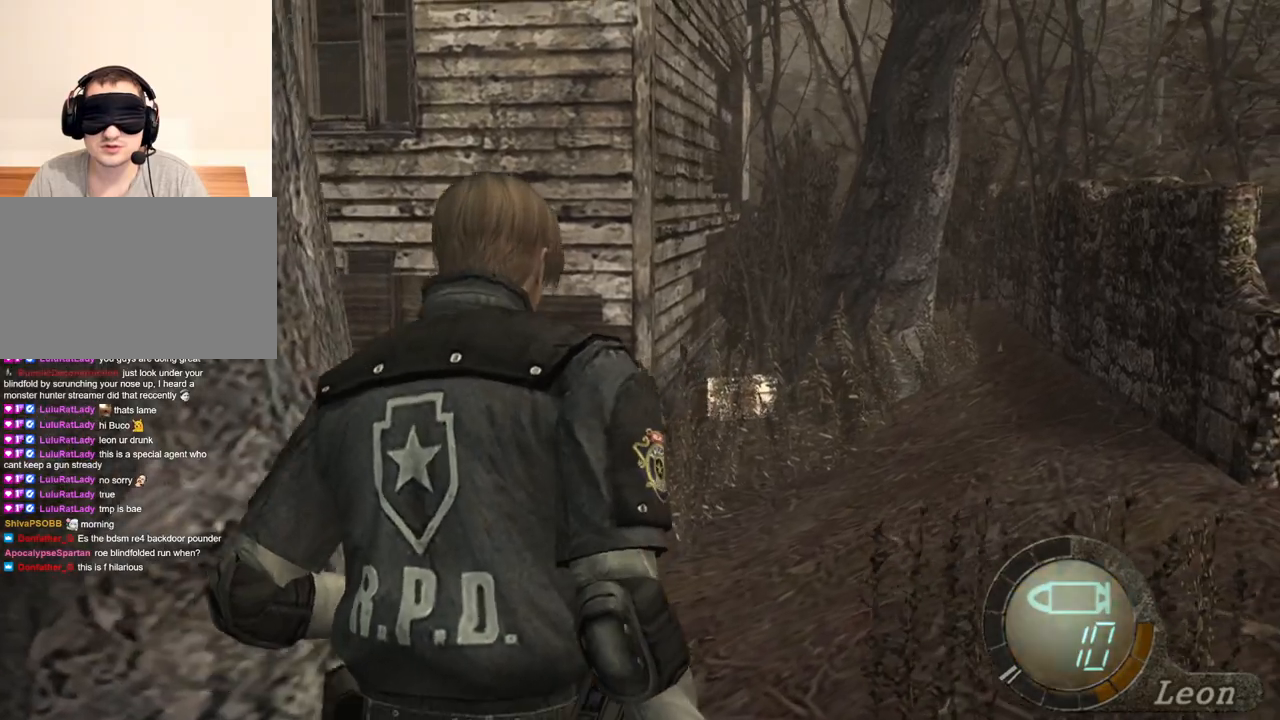
{"keys": ["w"], "mouse": [], "events": []}
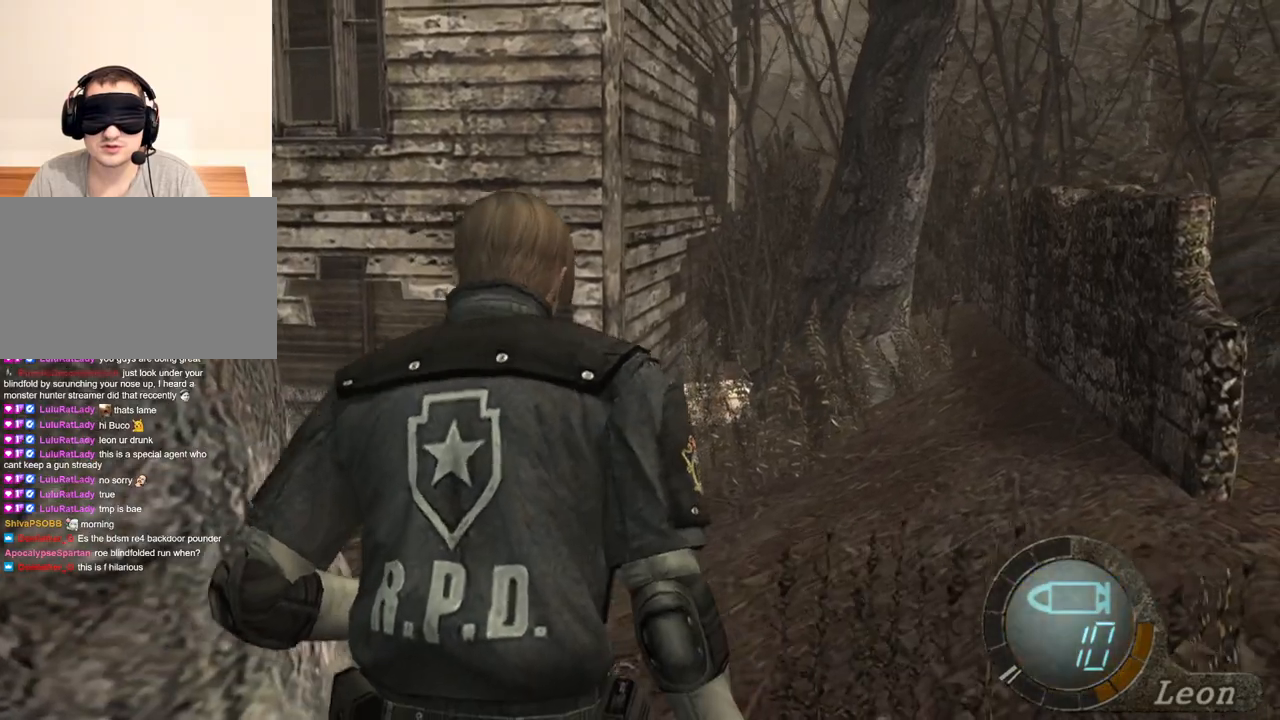
{"keys": ["w"], "mouse": [], "events": []}
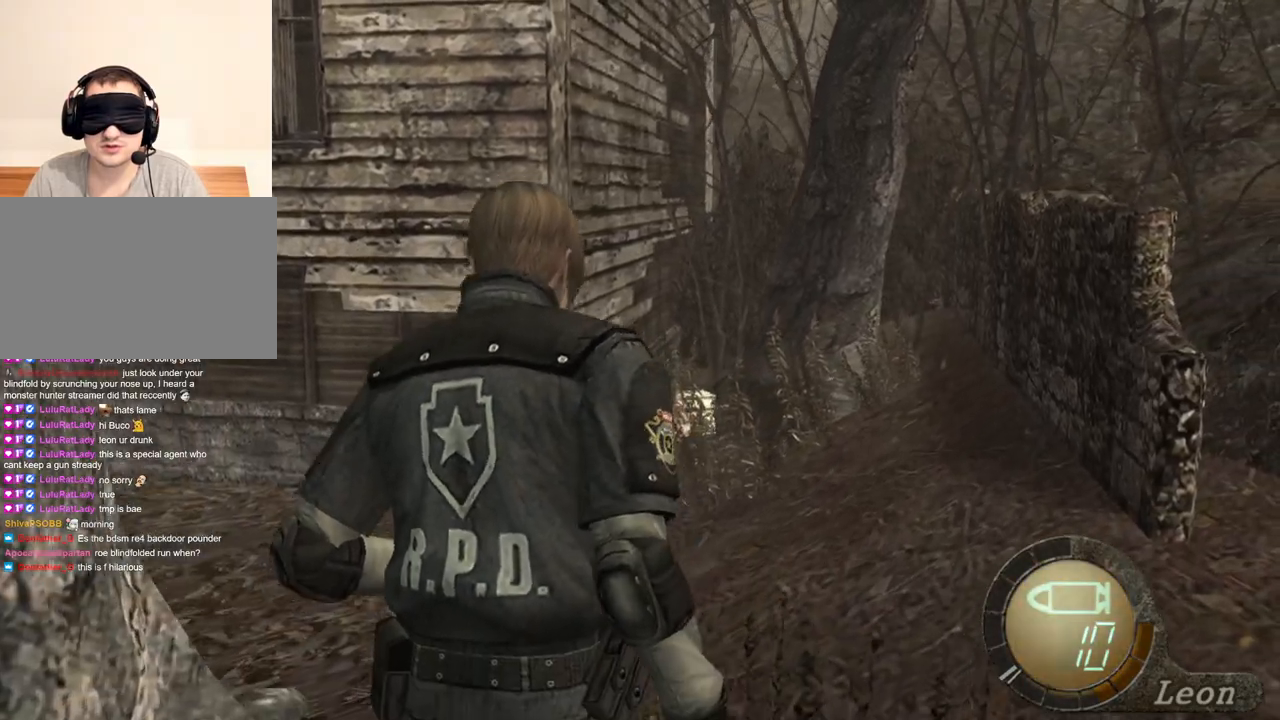
{"keys": ["shift", "w"], "mouse": [], "events": [[67, "shift", "down"]]}
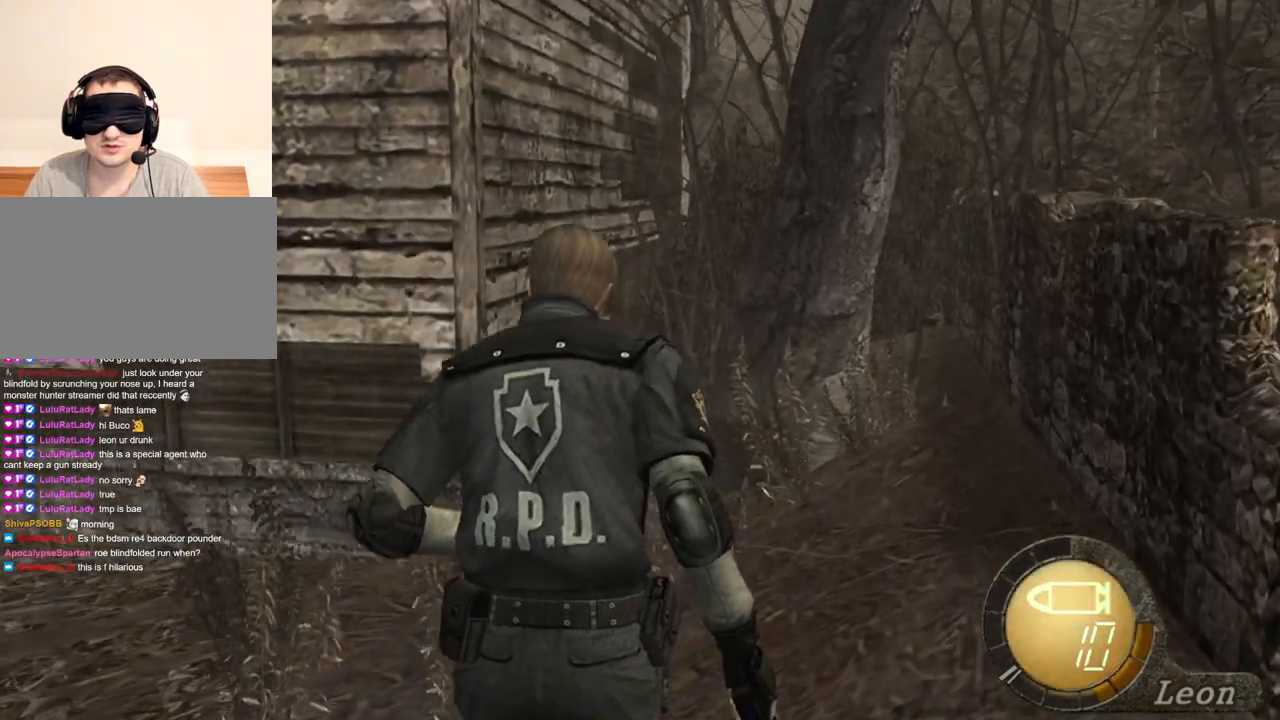
{"keys": ["w"], "mouse": [], "events": [[267, "shift", "up"], [400, "shift", "down"], [433, "shift", "up"]]}
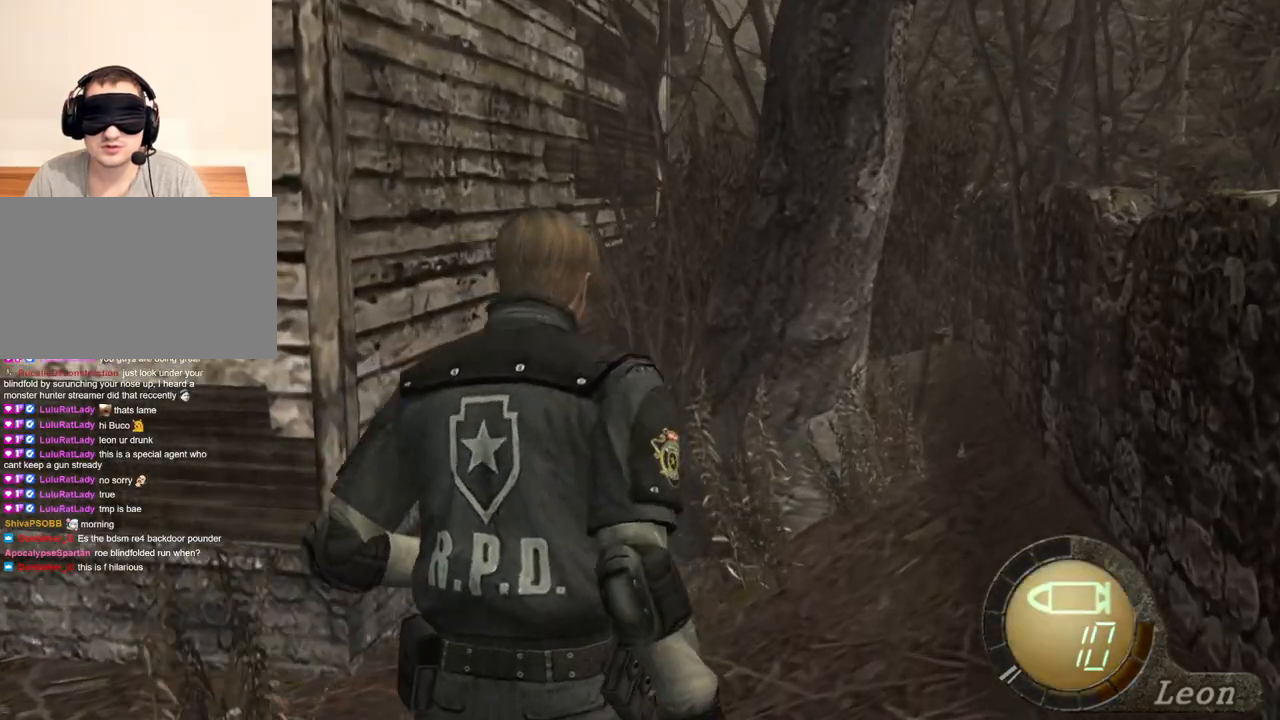
{"keys": [], "mouse": [], "events": [[33, "w", "up"]]}
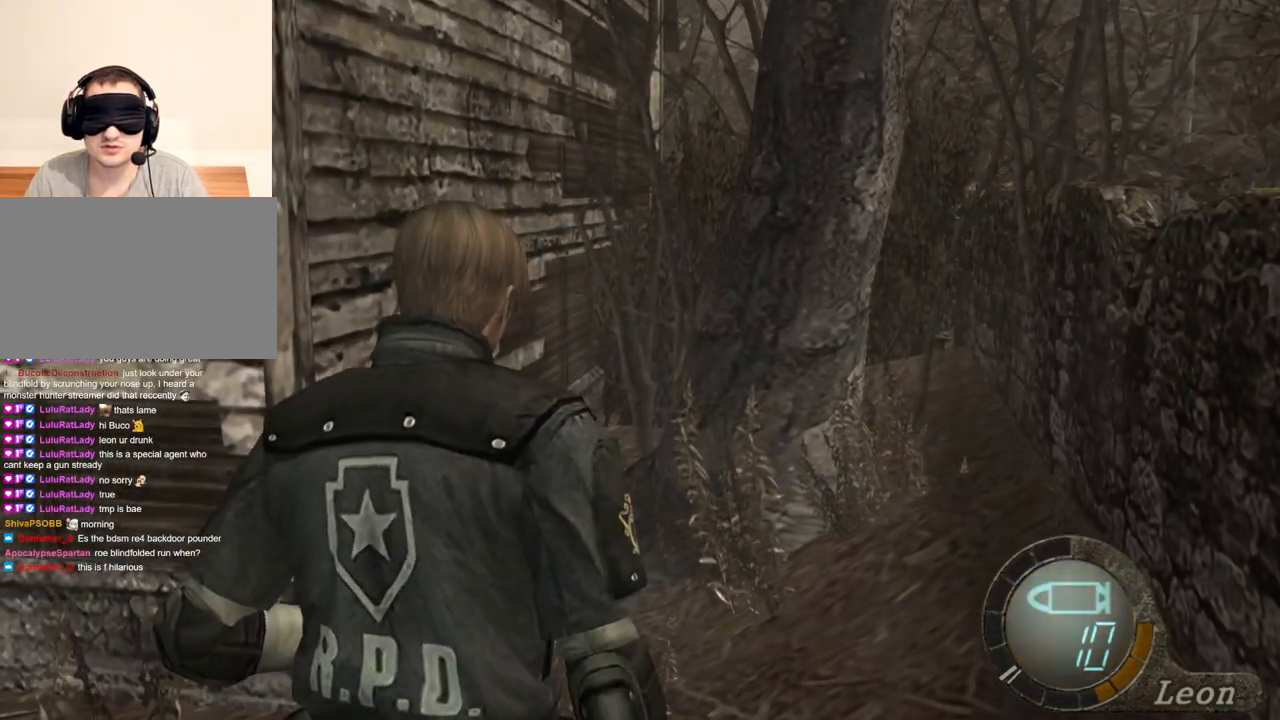
{"keys": ["shift", "w"], "mouse": [], "events": [[233, "shift", "down"], [233, "w", "down"]]}
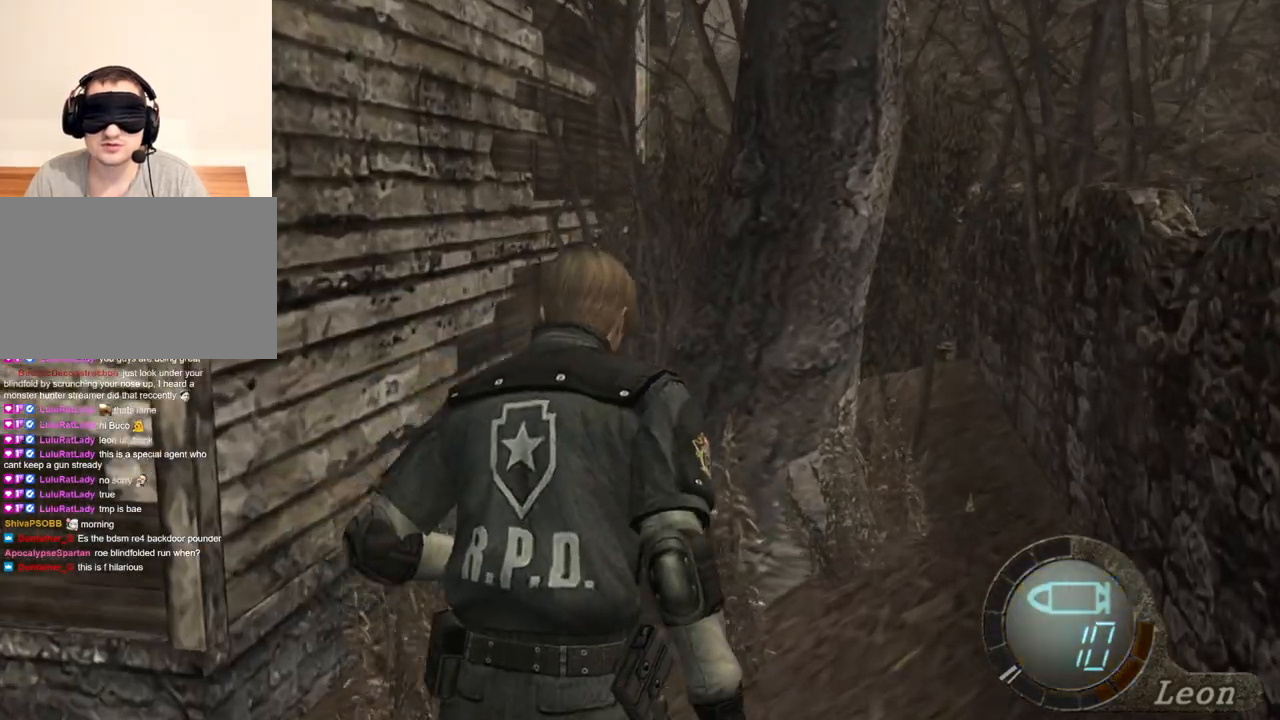
{"keys": ["shift", "w"], "mouse": [], "events": []}
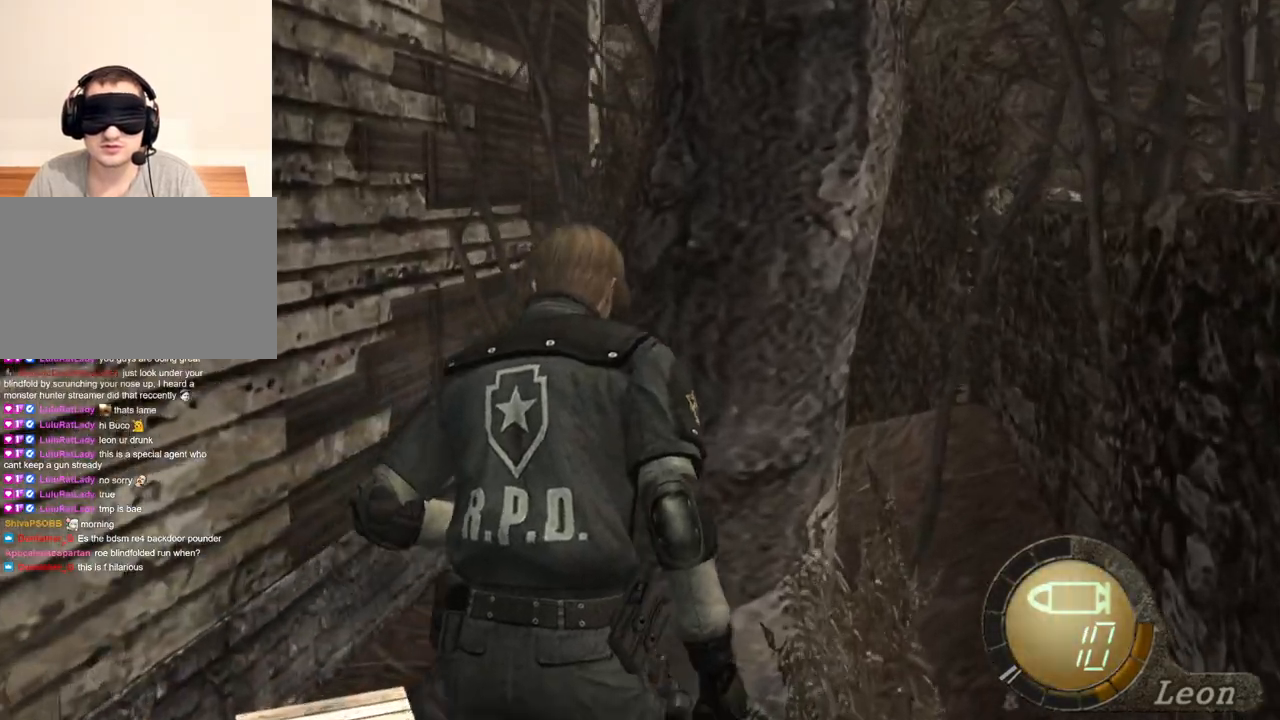
{"keys": ["shift", "w"], "mouse": [], "events": []}
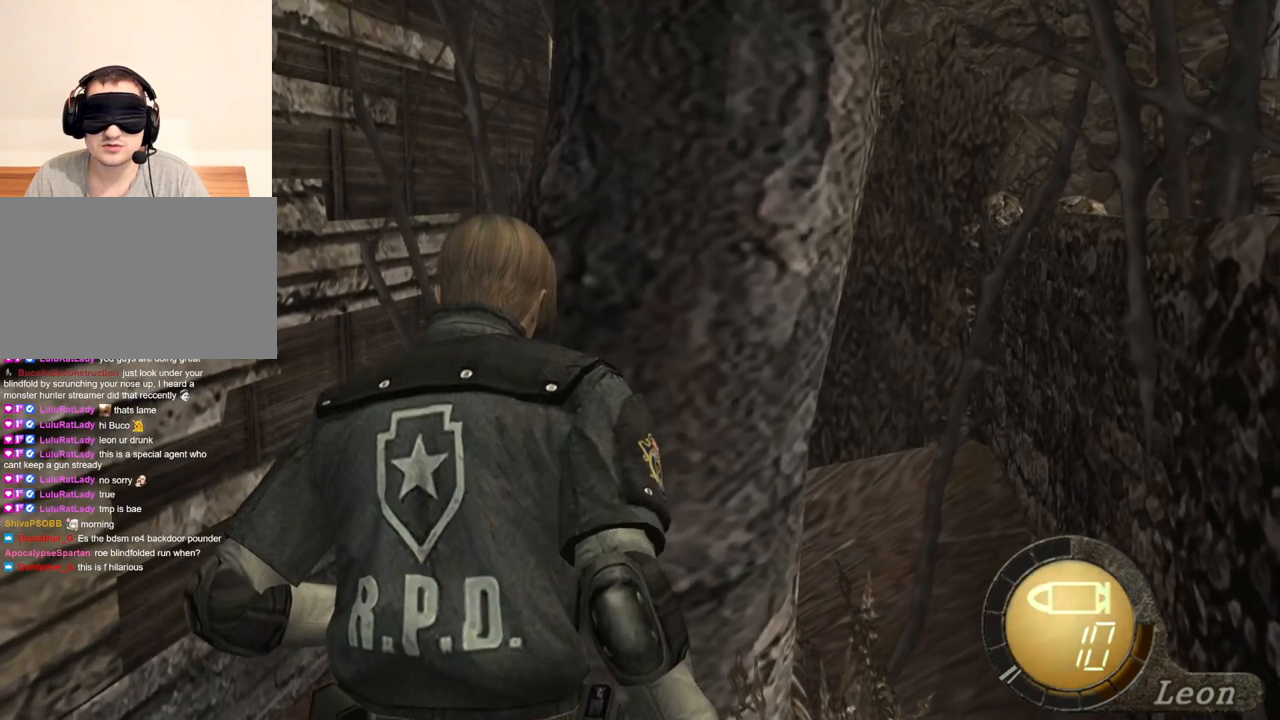
{"keys": ["shift", "w"], "mouse": [], "events": [[100, "w", "up"], [133, "shift", "up"], [467, "shift", "down"], [467, "w", "down"]]}
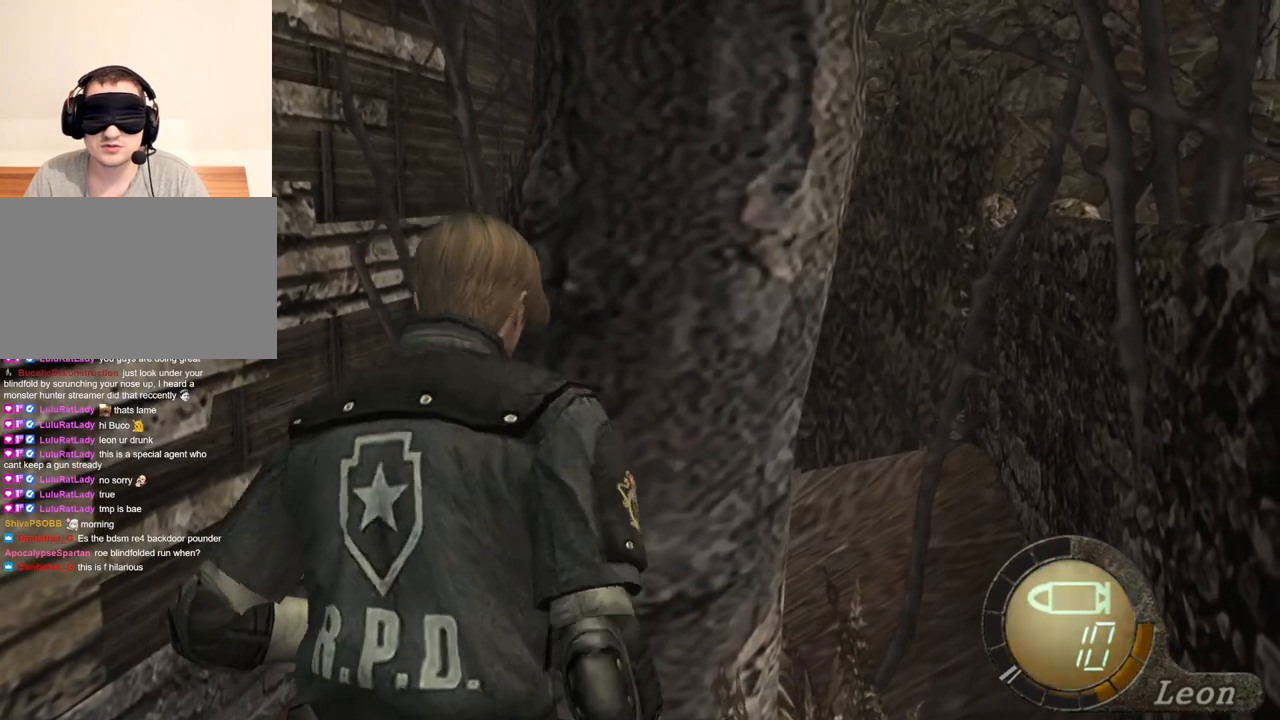
{"keys": ["shift", "w"], "mouse": [], "events": []}
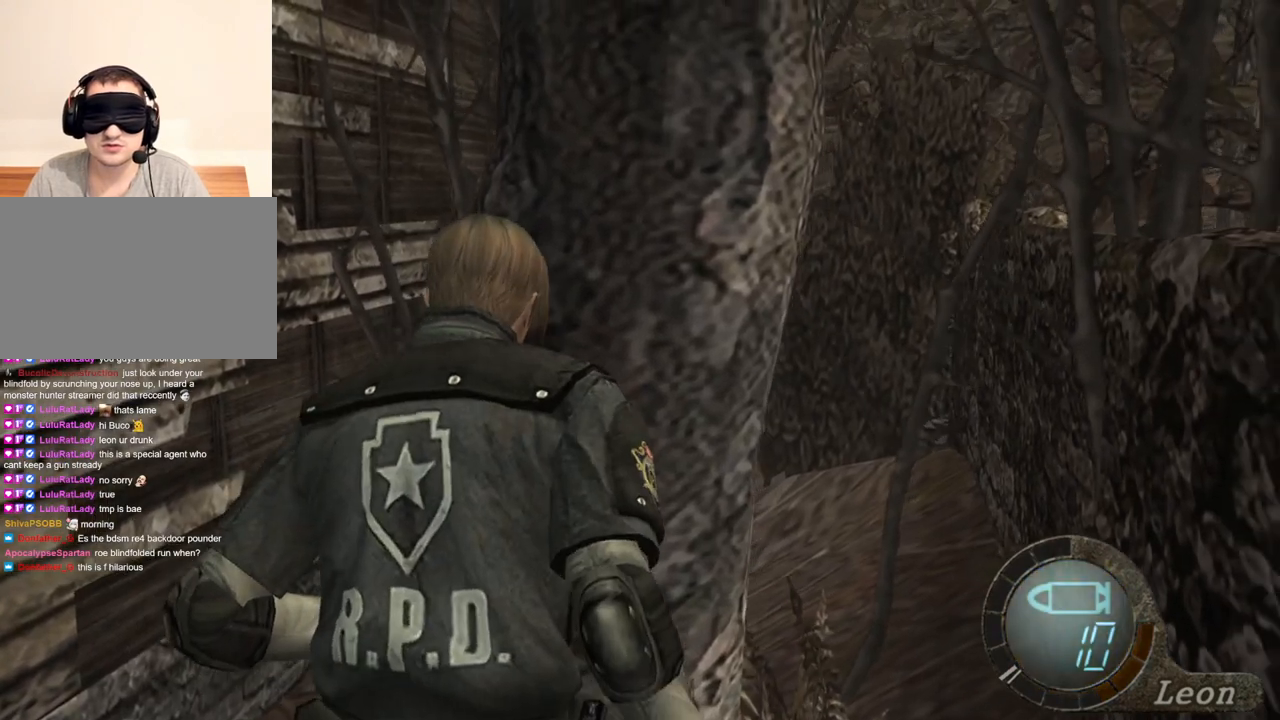
{"keys": ["space"], "mouse": [], "events": [[333, "shift", "up"], [333, "w", "up"], [467, "space", "down"]]}
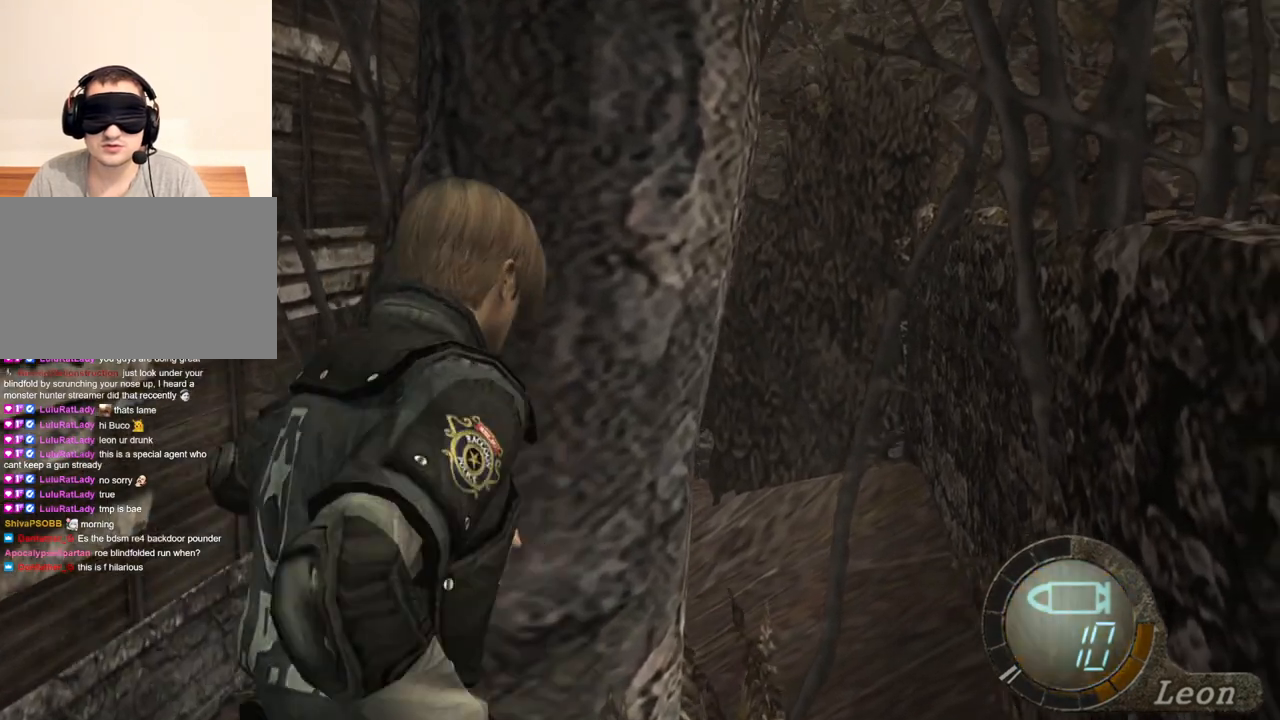
{"keys": ["a"], "mouse": [], "events": [[300, "space", "up"], [433, "a", "down"]]}
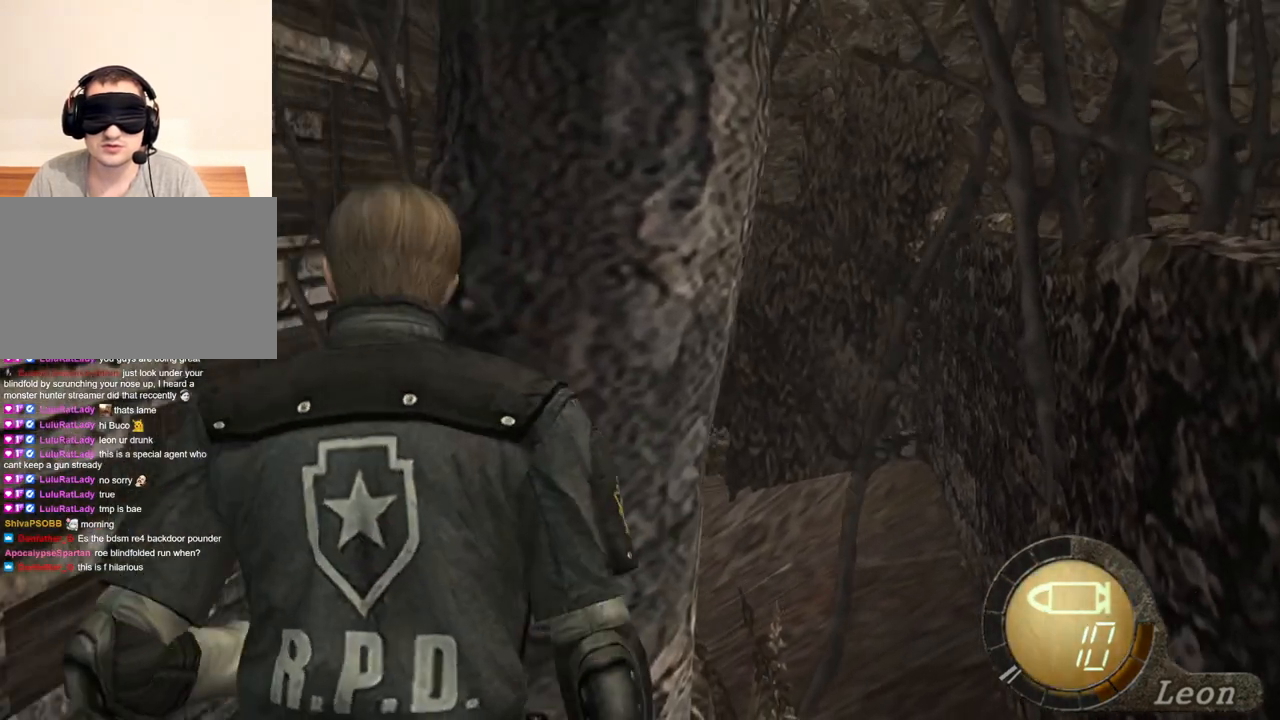
{"keys": ["a"], "mouse": [], "events": [[33, "a", "up"], [67, "a", "down"], [167, "a", "up"], [200, "a", "down"], [333, "a", "up"], [367, "a", "down"], [433, "a", "up"], [500, "a", "down"]]}
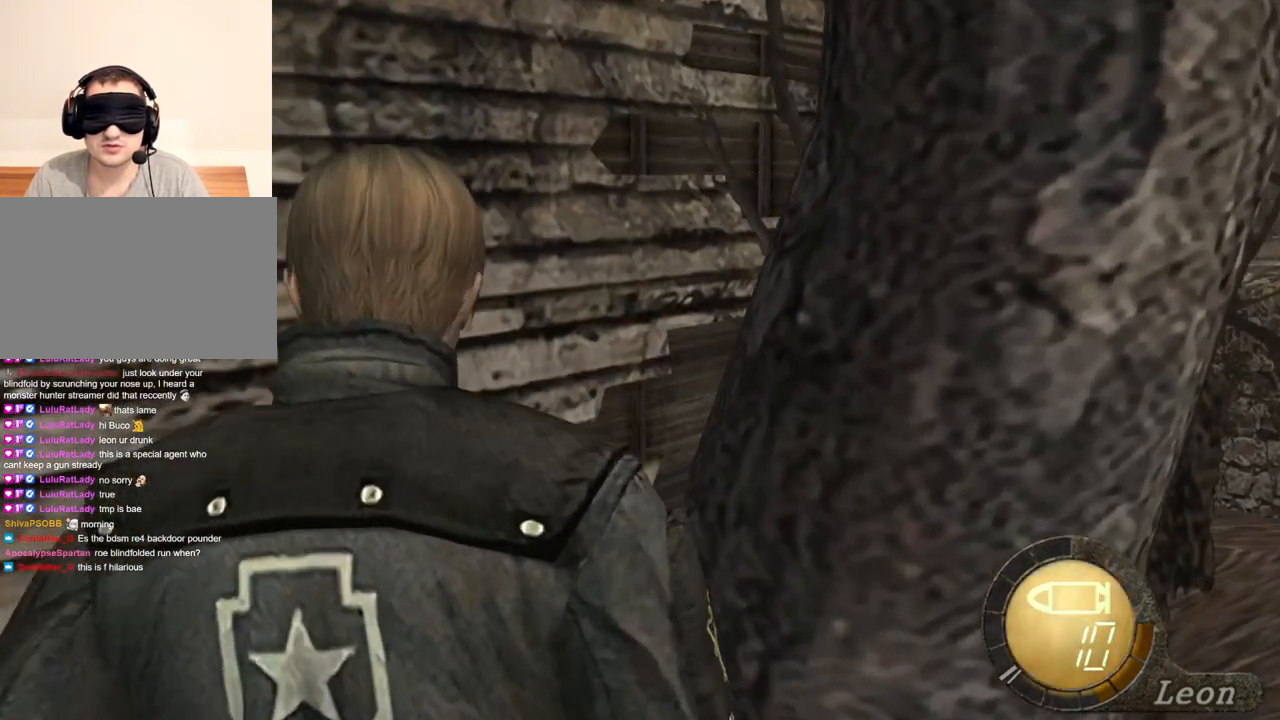
{"keys": [], "mouse": [], "events": [[133, "a", "up"]]}
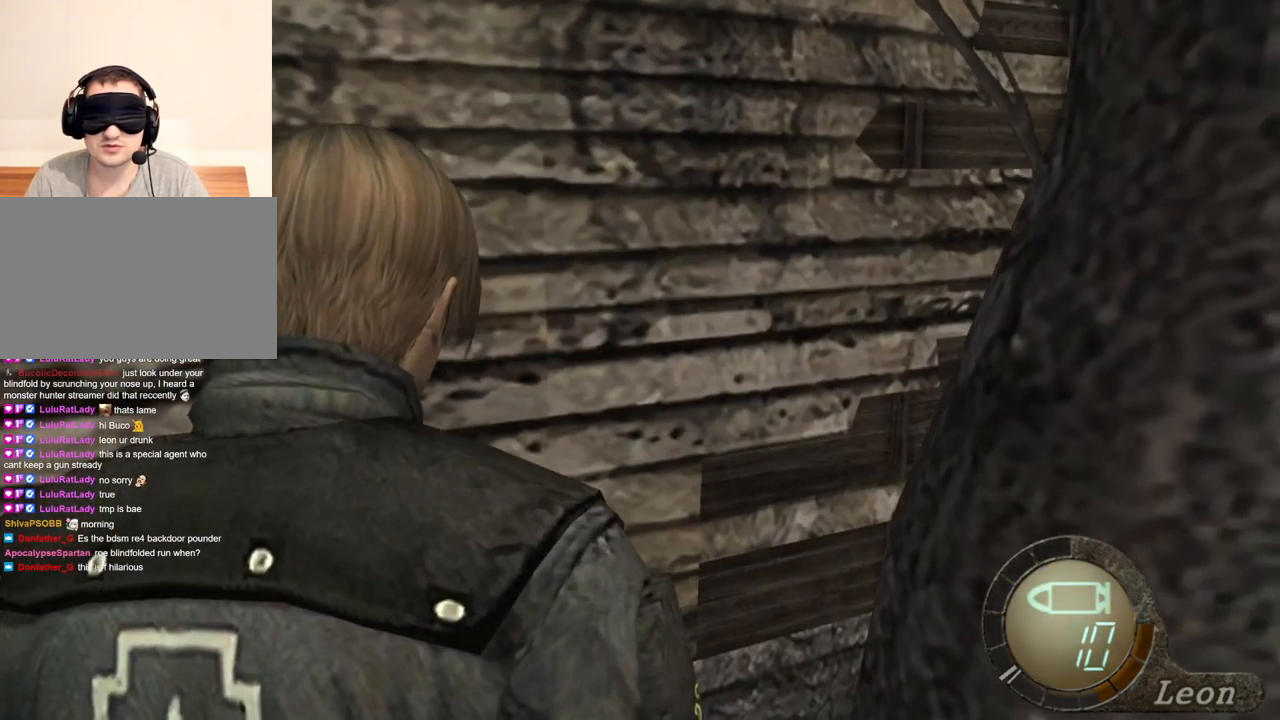
{"keys": [], "mouse": [], "events": []}
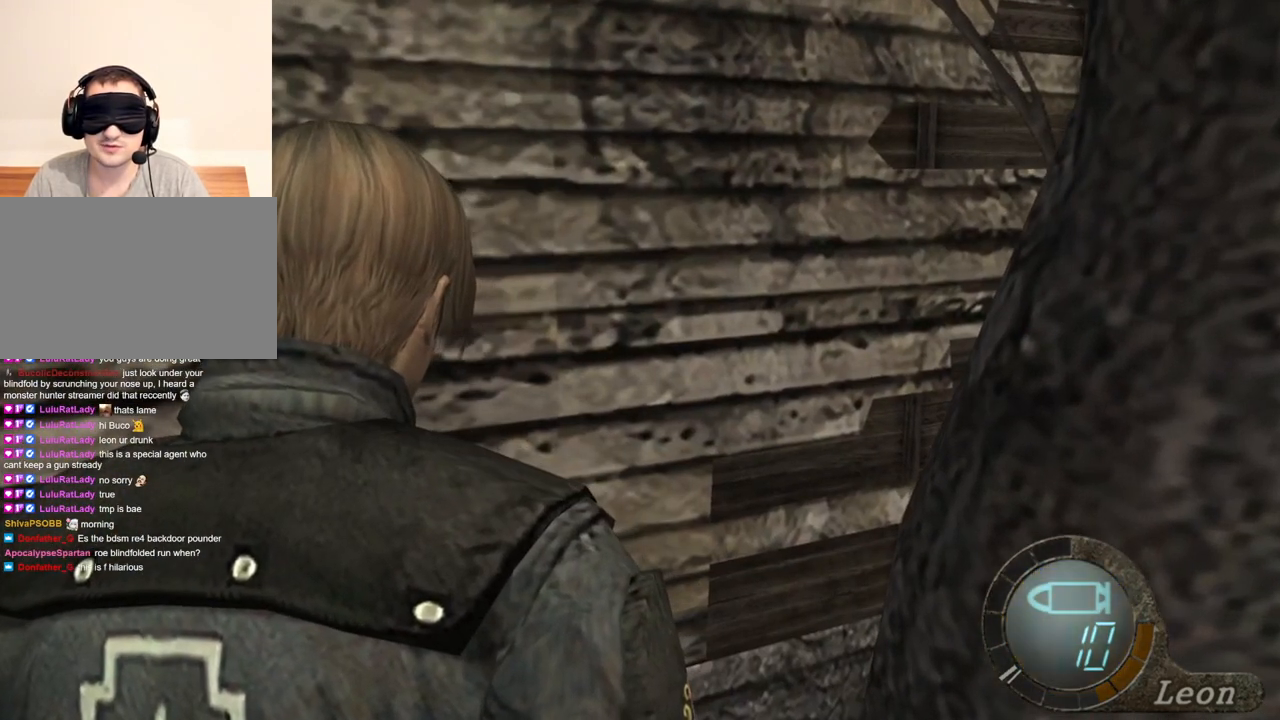
{"keys": [], "mouse": [], "events": []}
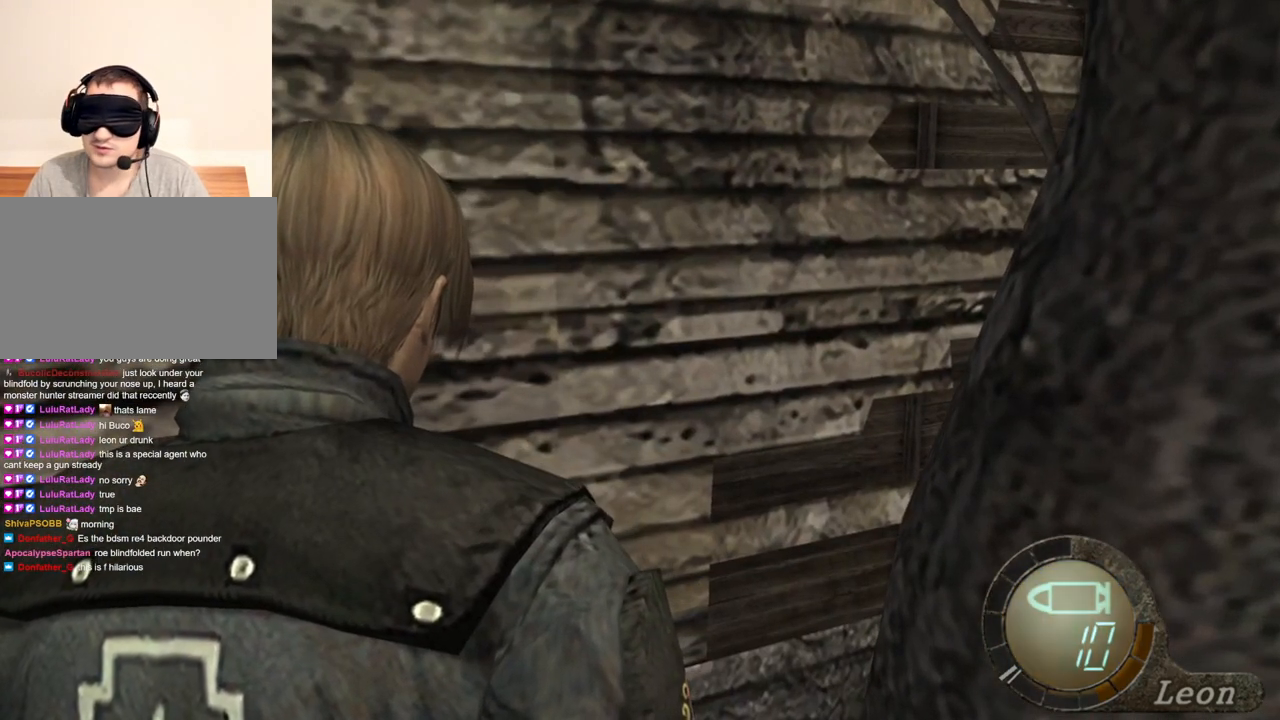
{"keys": [], "mouse": [], "events": []}
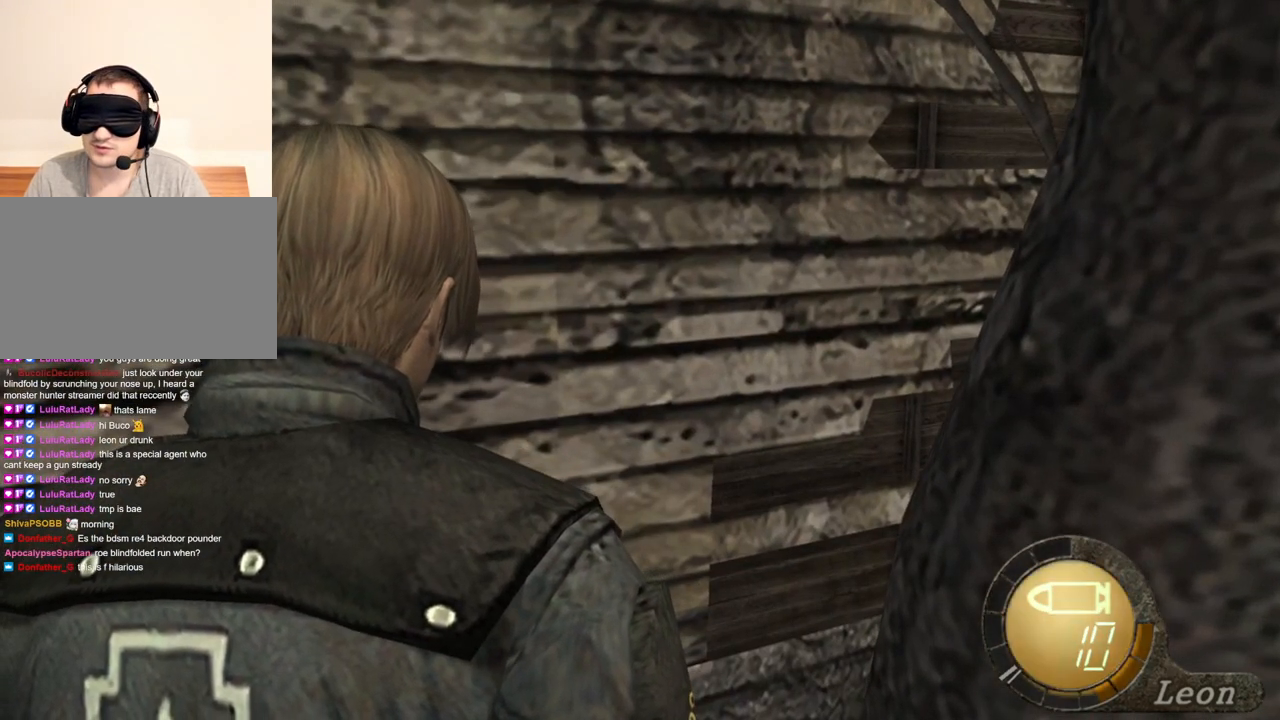
{"keys": ["w"], "mouse": [], "events": [[333, "w", "down"]]}
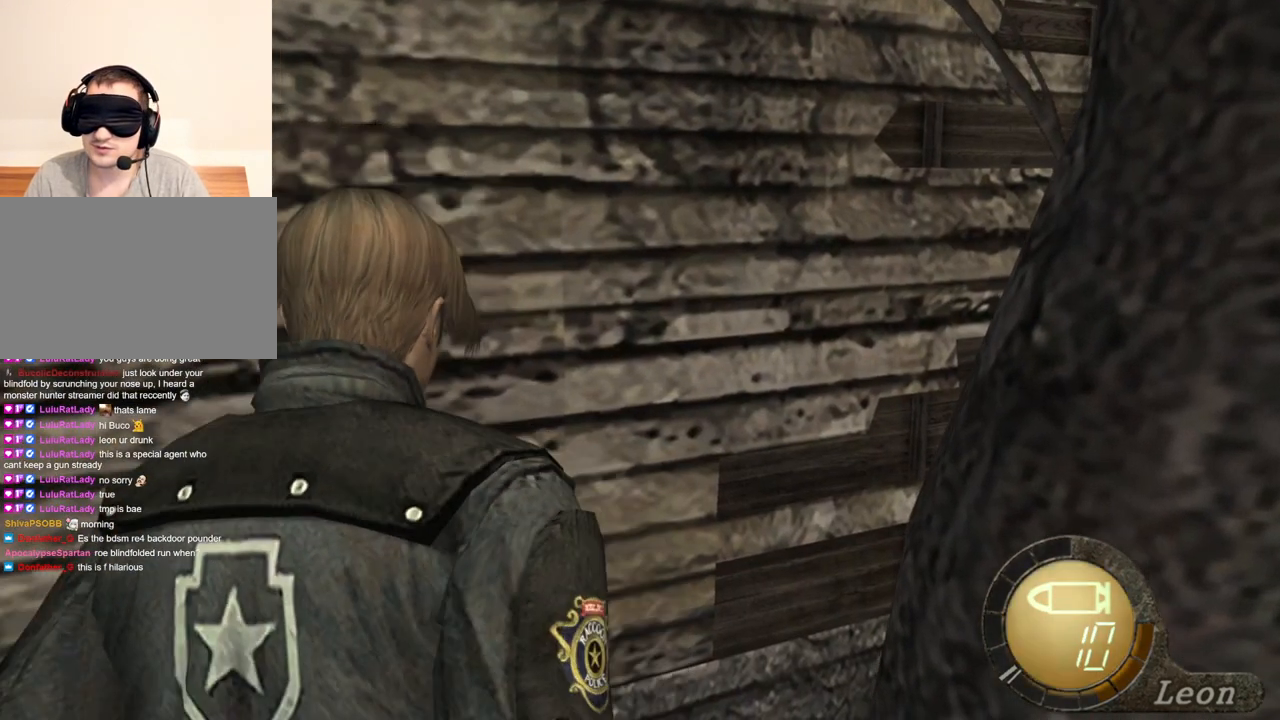
{"keys": ["w"], "mouse": [], "events": []}
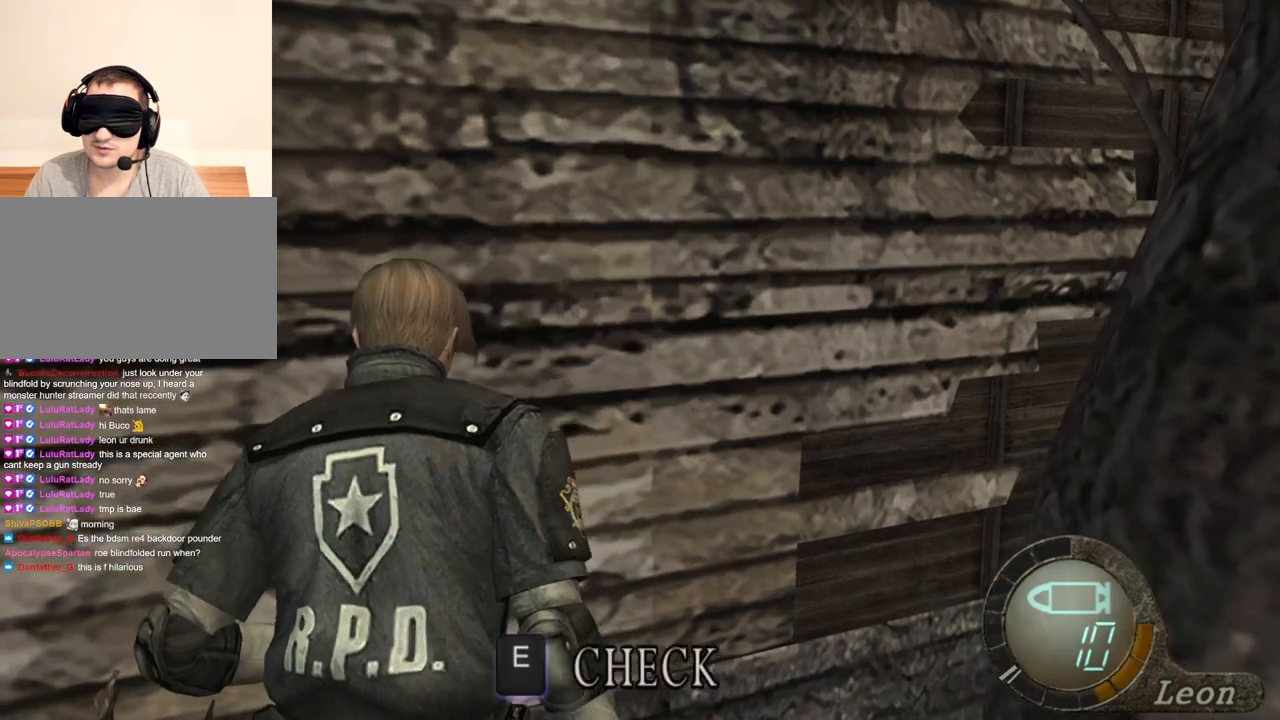
{"keys": ["w"], "mouse": [], "events": []}